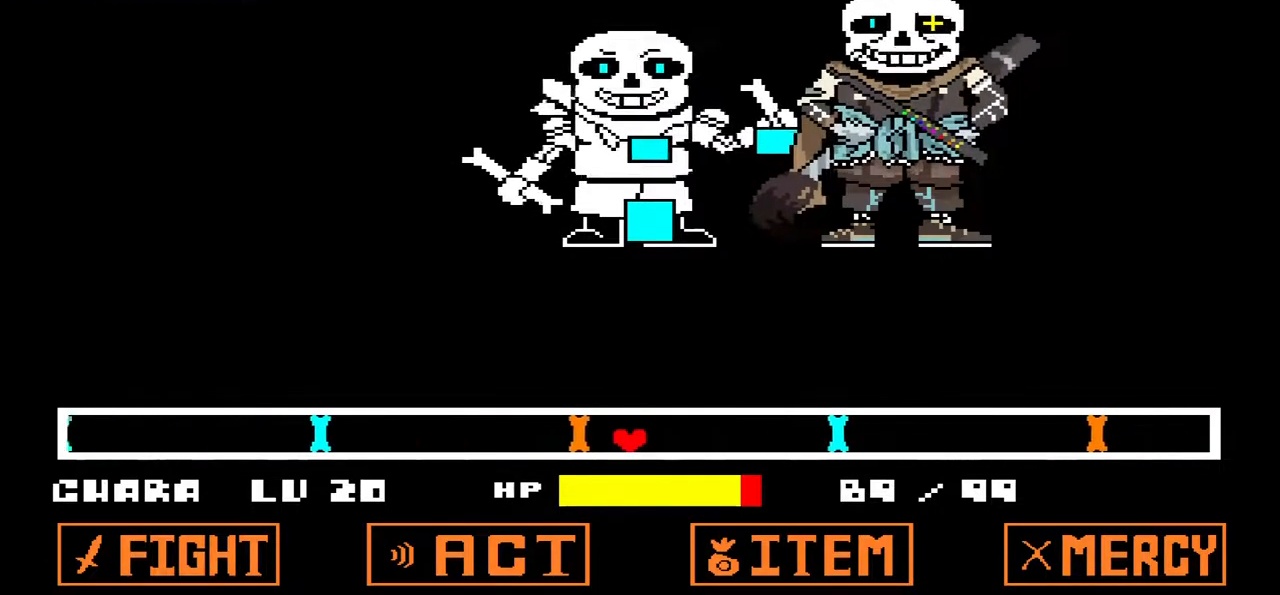
Gameplay with keyboard; each line is a JSON object with the keys held at the frame after it. "events" lists presses ("down") and releases ("up") of "c", "down", "left", "right", "up", "x" and "z" between this image and that frame as [ms after this image, input, new state], when the widget could be followed in between. No other keys are recorded. Mouse input is not recorded.
{"keys": [], "events": [[33, "right", "up"], [67, "down", "up"], [167, "left", "up"]]}
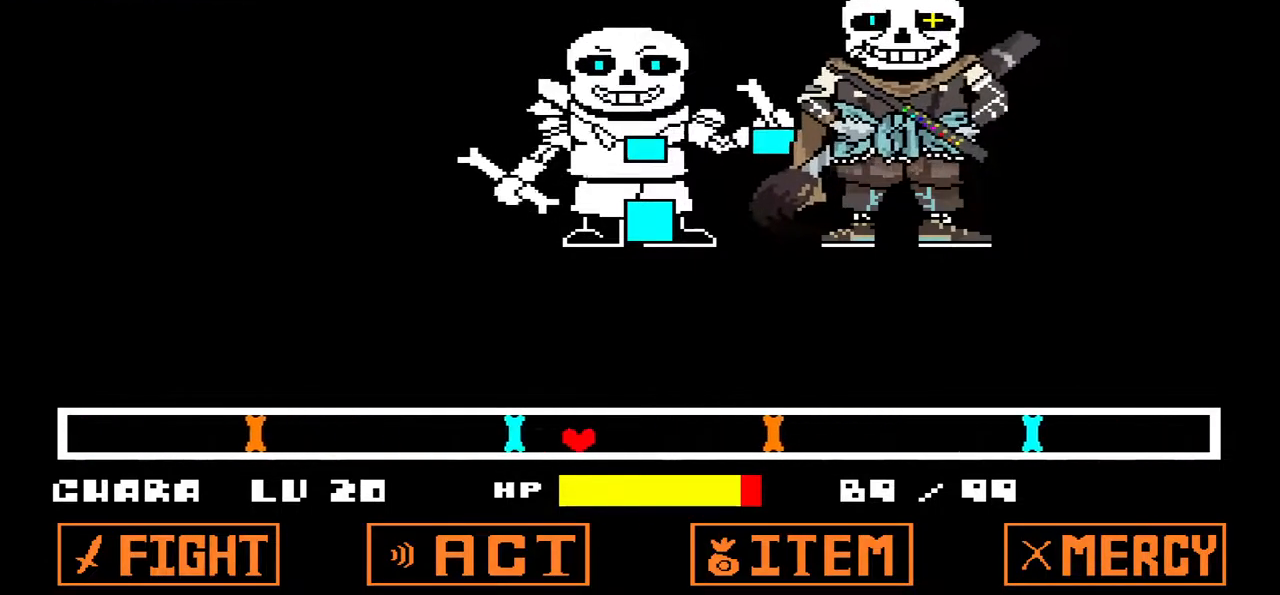
{"keys": ["left"], "events": [[233, "right", "down"], [233, "up", "down"], [333, "up", "up"], [367, "down", "down"], [367, "left", "down"], [400, "right", "up"], [467, "down", "up"]]}
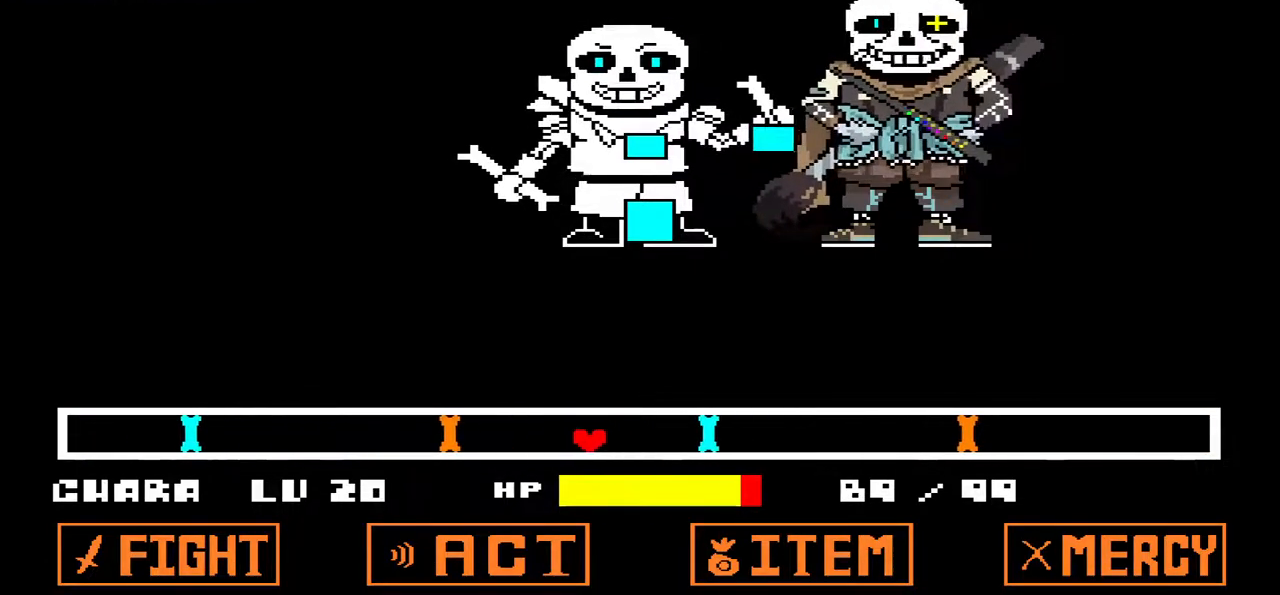
{"keys": ["right"], "events": [[33, "left", "up"], [333, "right", "down"], [333, "up", "down"], [433, "up", "up"]]}
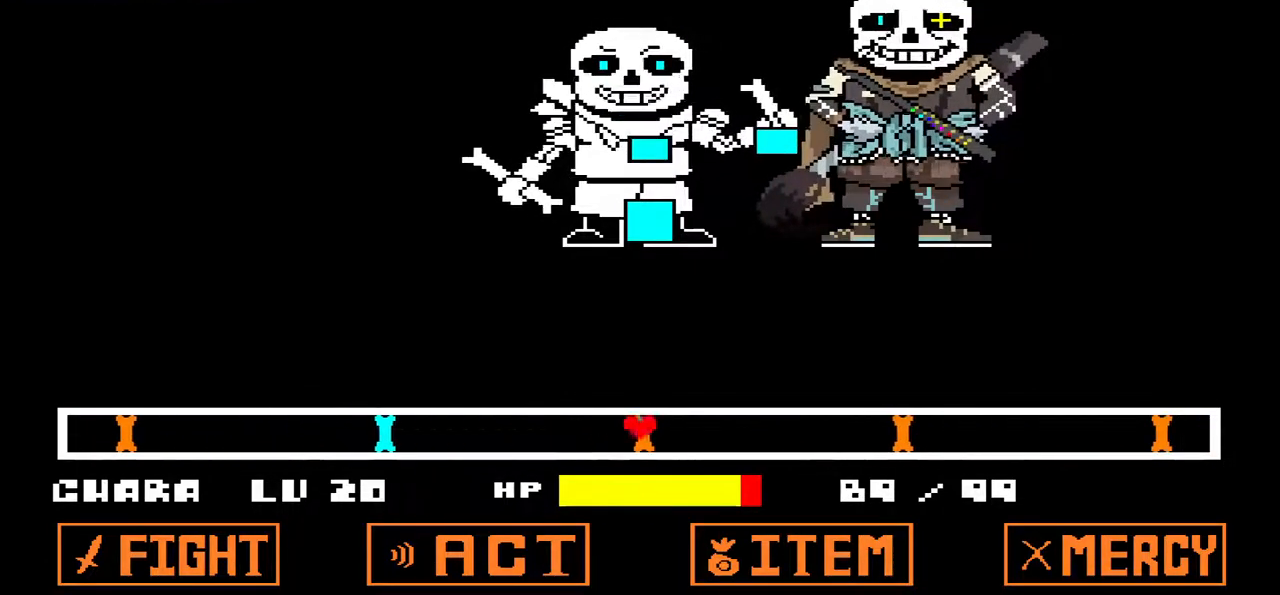
{"keys": ["down", "left", "right"], "events": [[33, "down", "down"], [67, "left", "down"], [100, "right", "up"], [167, "down", "up"], [267, "up", "down"], [333, "left", "up"], [333, "right", "down"], [400, "up", "up"], [433, "down", "down"], [500, "left", "down"]]}
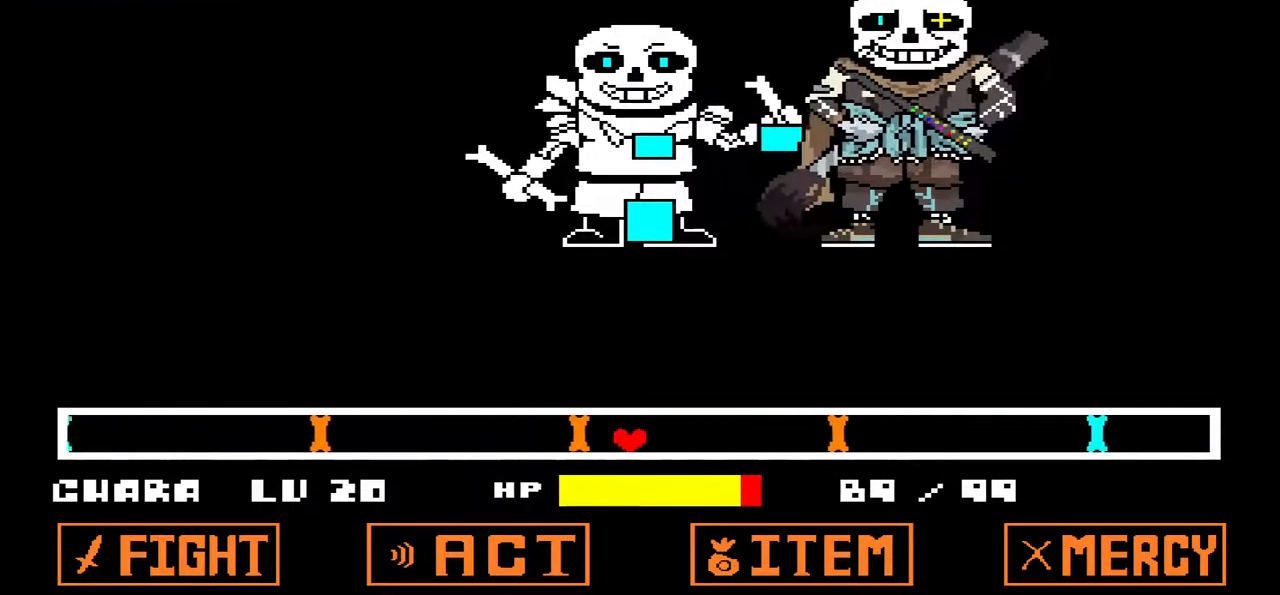
{"keys": ["left"], "events": [[33, "right", "up"], [67, "down", "up"], [167, "up", "down"], [267, "left", "up"], [267, "right", "down"], [300, "up", "up"], [367, "down", "down"], [400, "left", "down"], [467, "right", "up"], [500, "down", "up"]]}
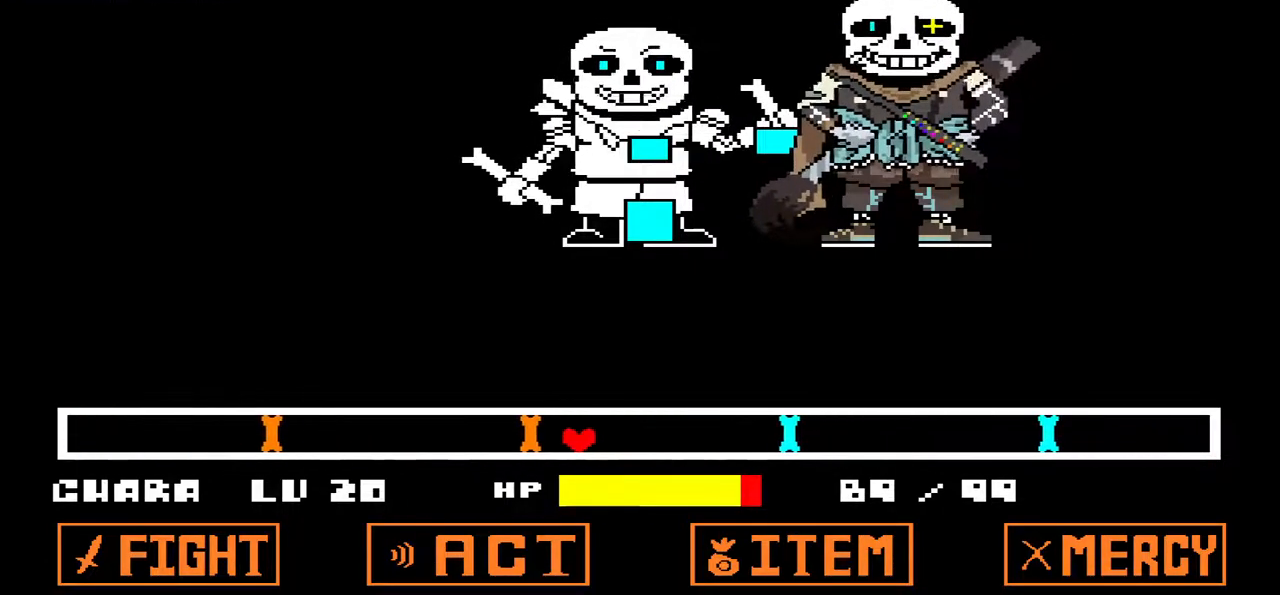
{"keys": [], "events": [[67, "left", "up"]]}
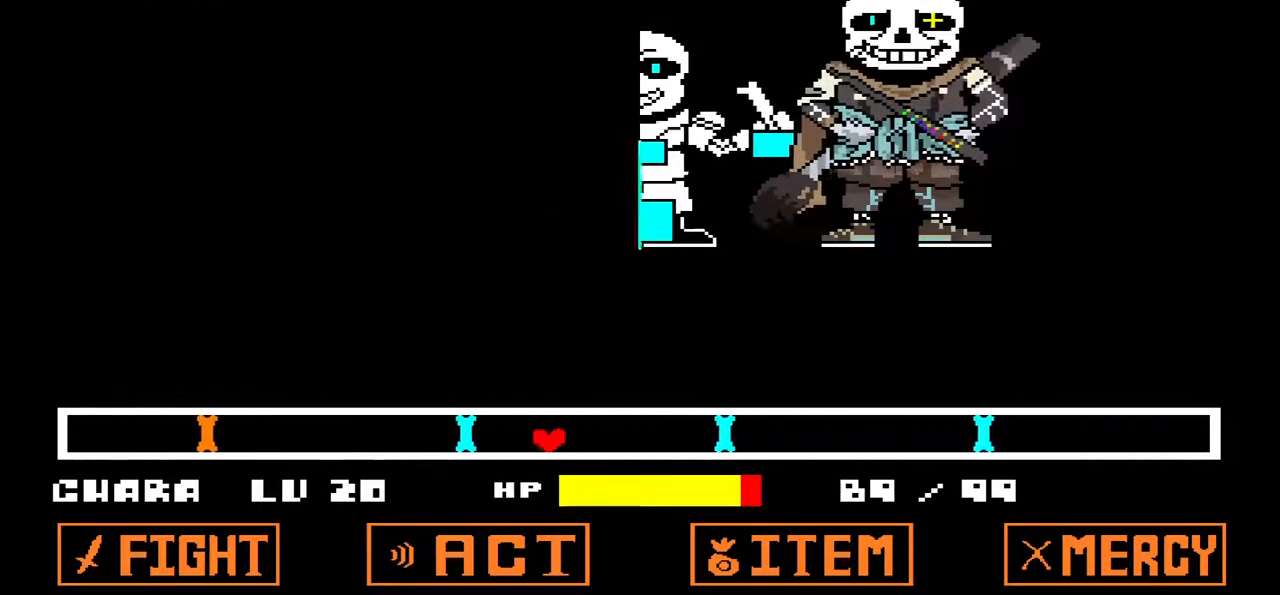
{"keys": [], "events": []}
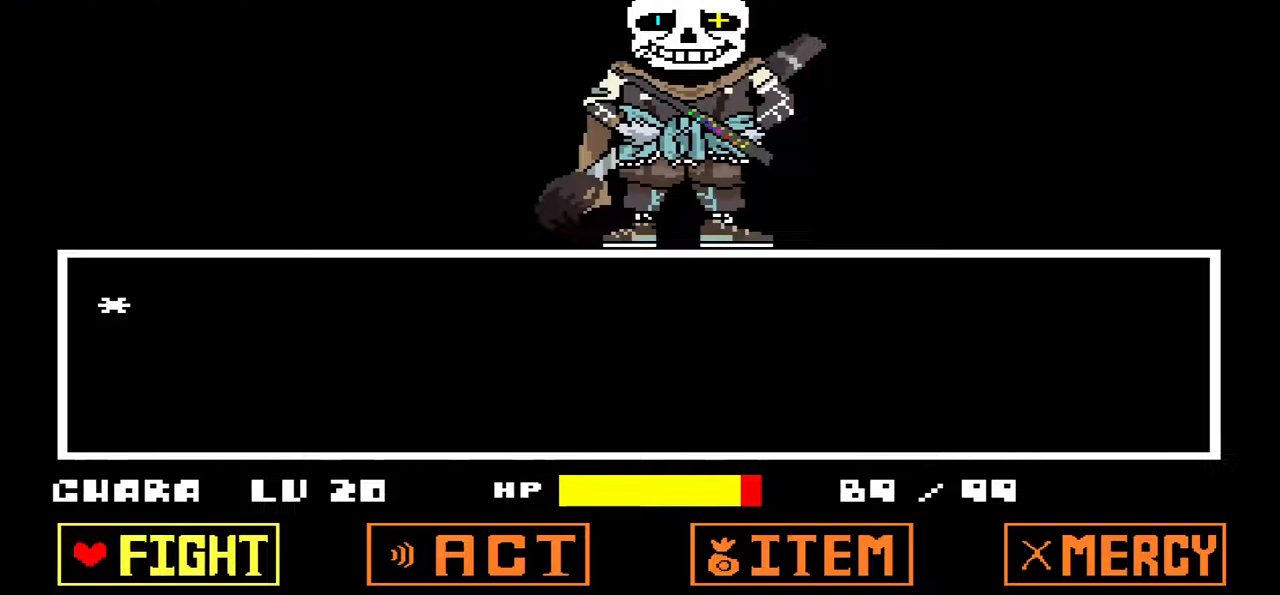
{"keys": [], "events": [[367, "x", "down"], [467, "x", "up"]]}
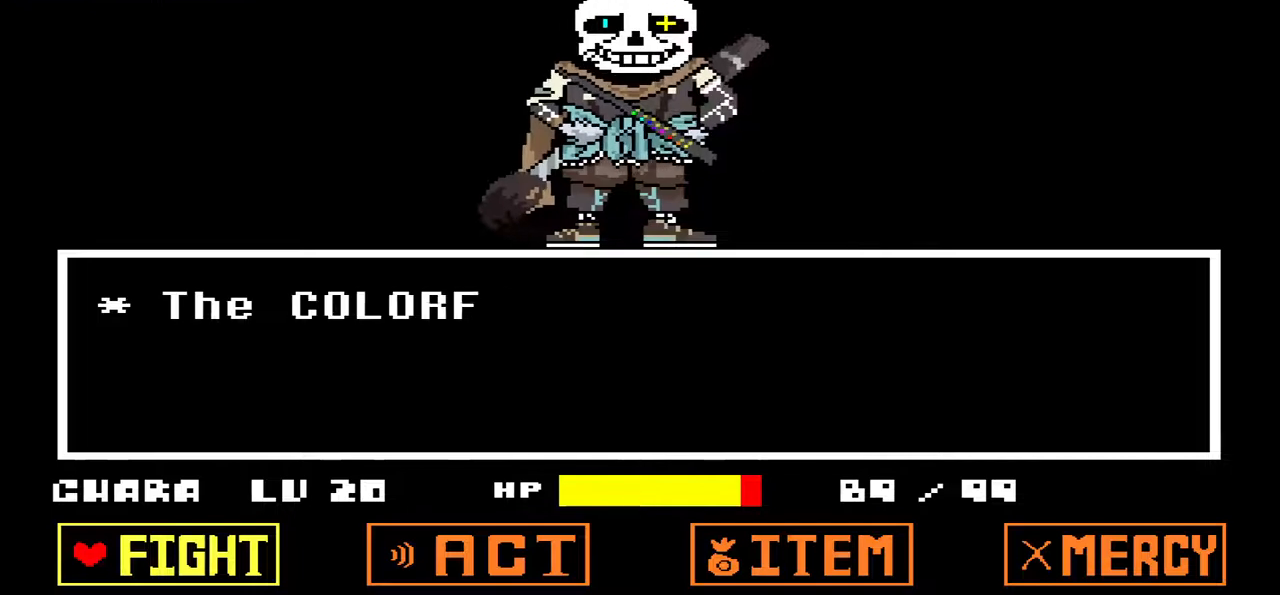
{"keys": [], "events": [[133, "z", "down"], [233, "z", "up"], [333, "z", "down"], [433, "z", "up"]]}
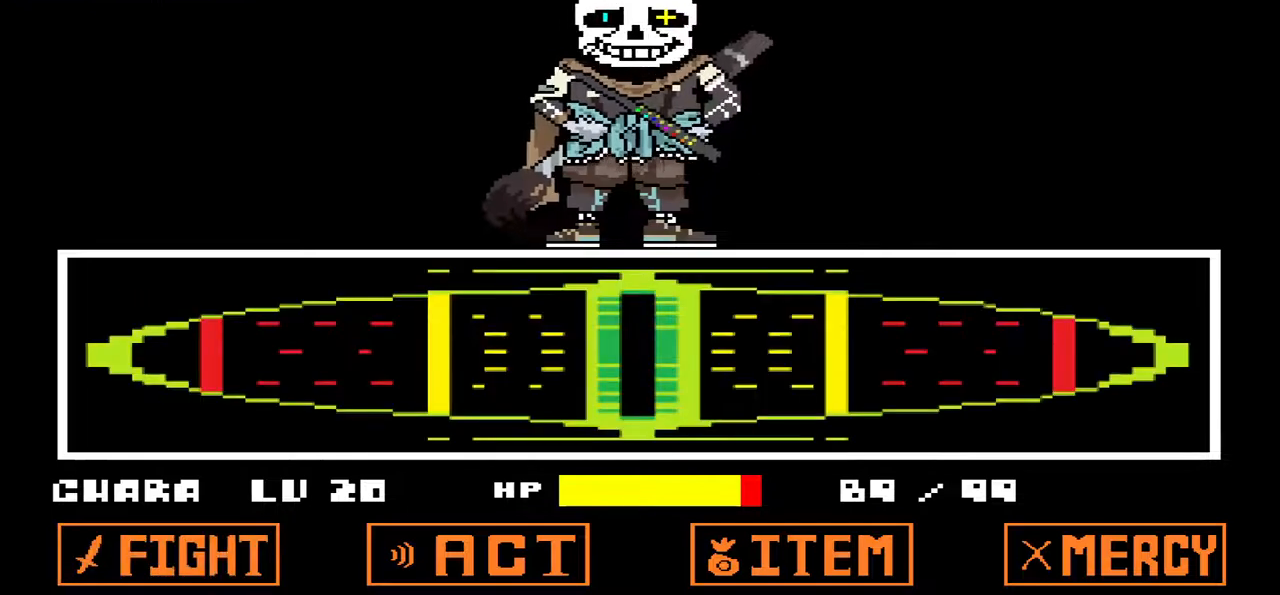
{"keys": [], "events": []}
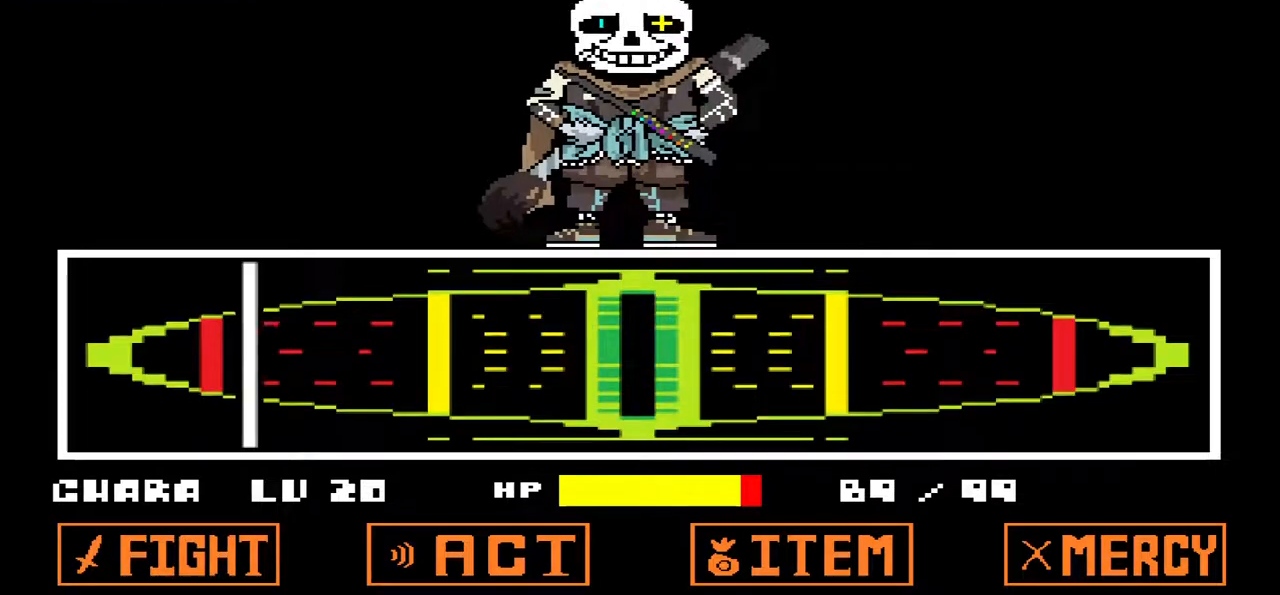
{"keys": [], "events": [[133, "z", "down"], [233, "z", "up"]]}
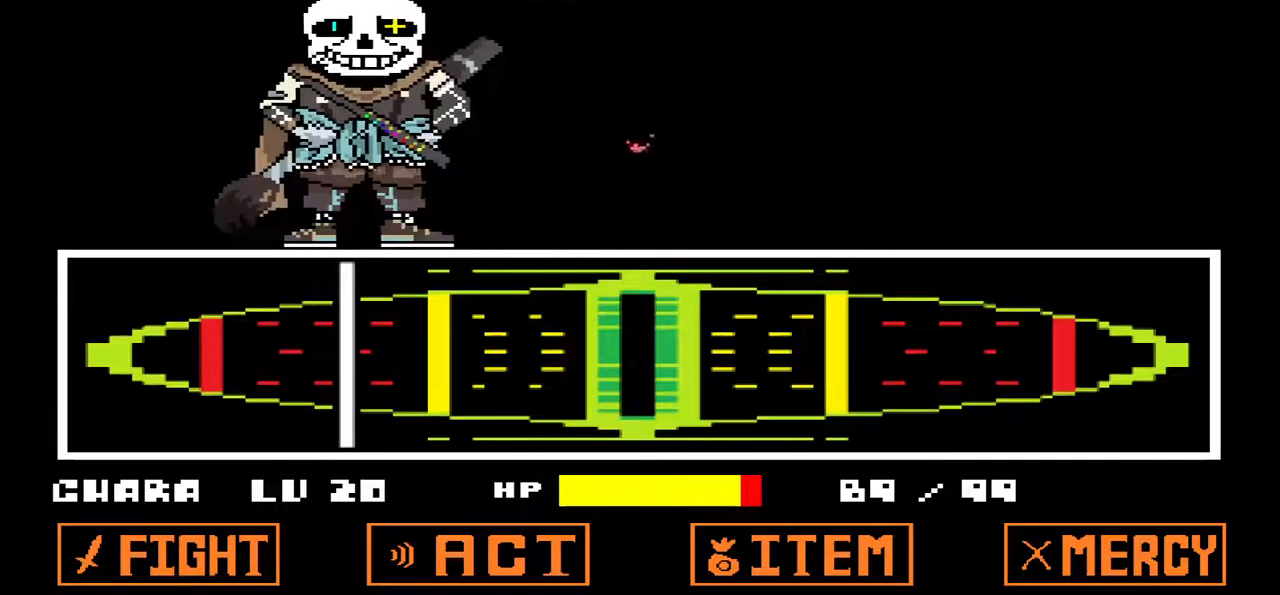
{"keys": [], "events": []}
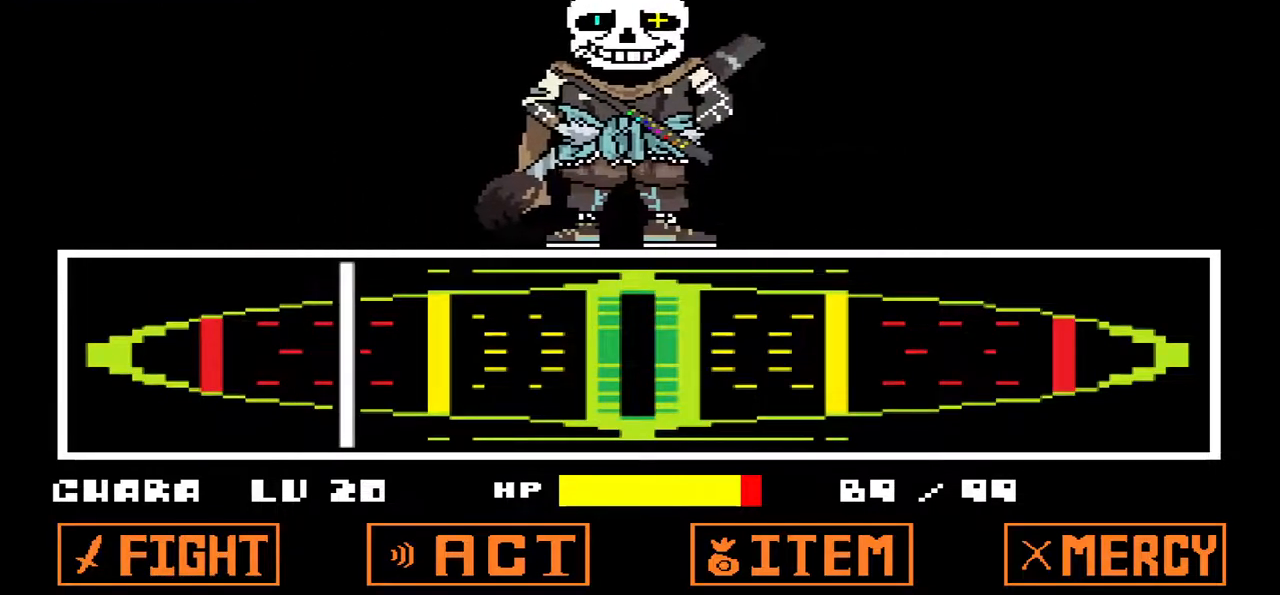
{"keys": [], "events": []}
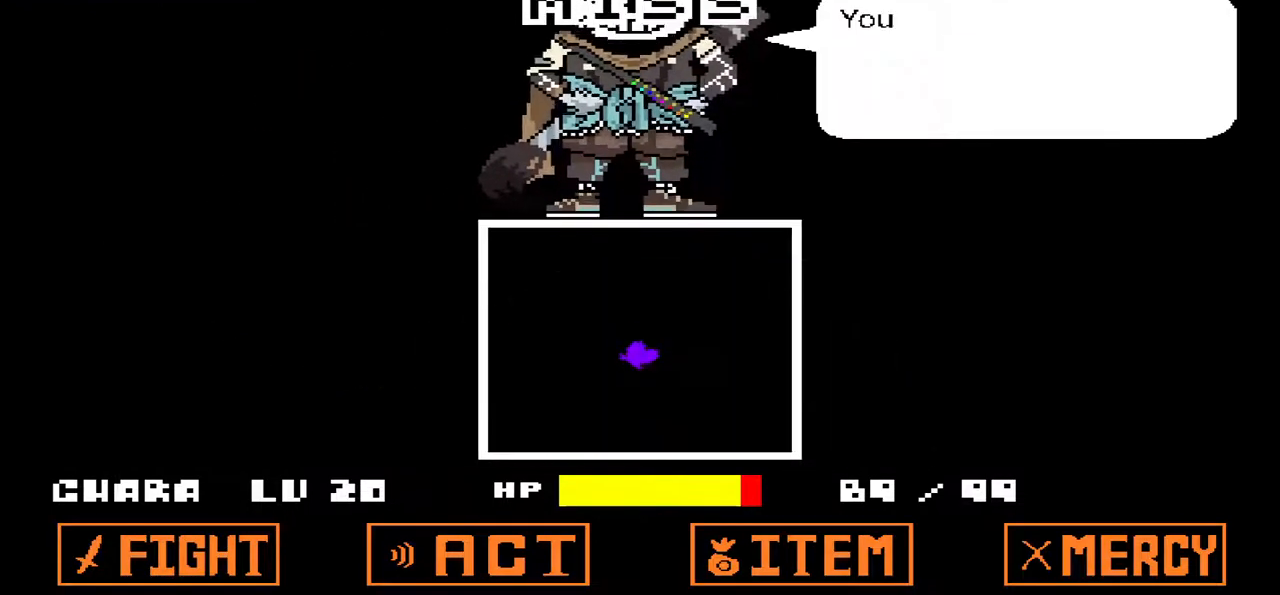
{"keys": ["z"], "events": [[333, "x", "down"], [400, "x", "up"], [500, "z", "down"]]}
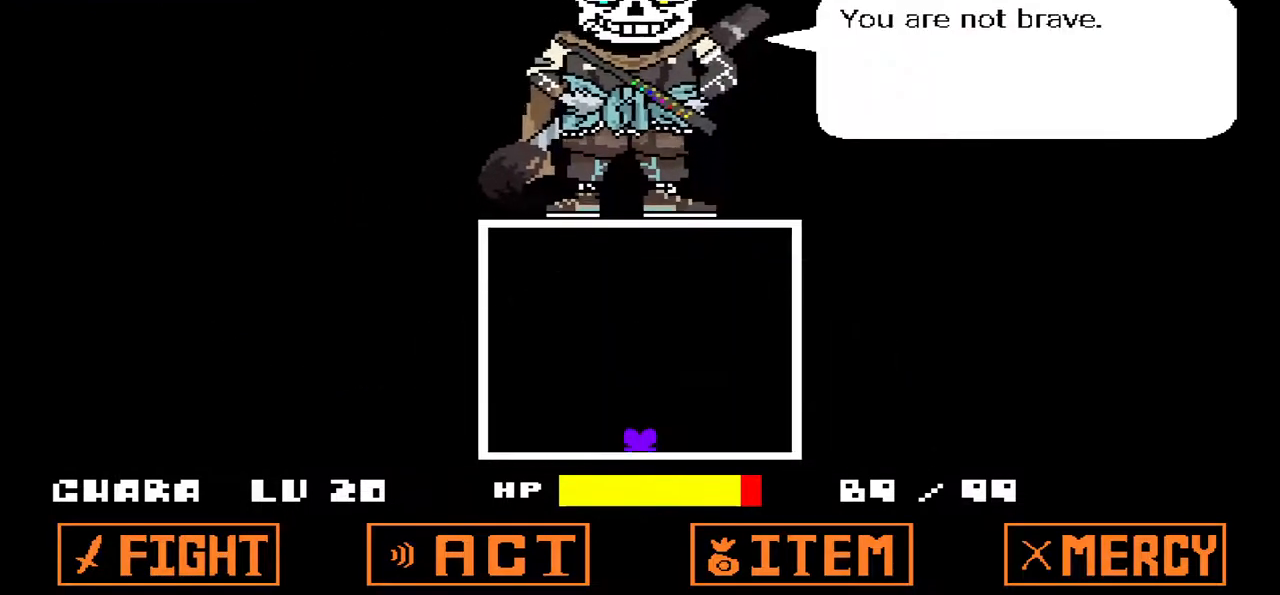
{"keys": ["z"], "events": [[133, "z", "up"], [233, "x", "down"], [333, "x", "up"], [467, "z", "down"]]}
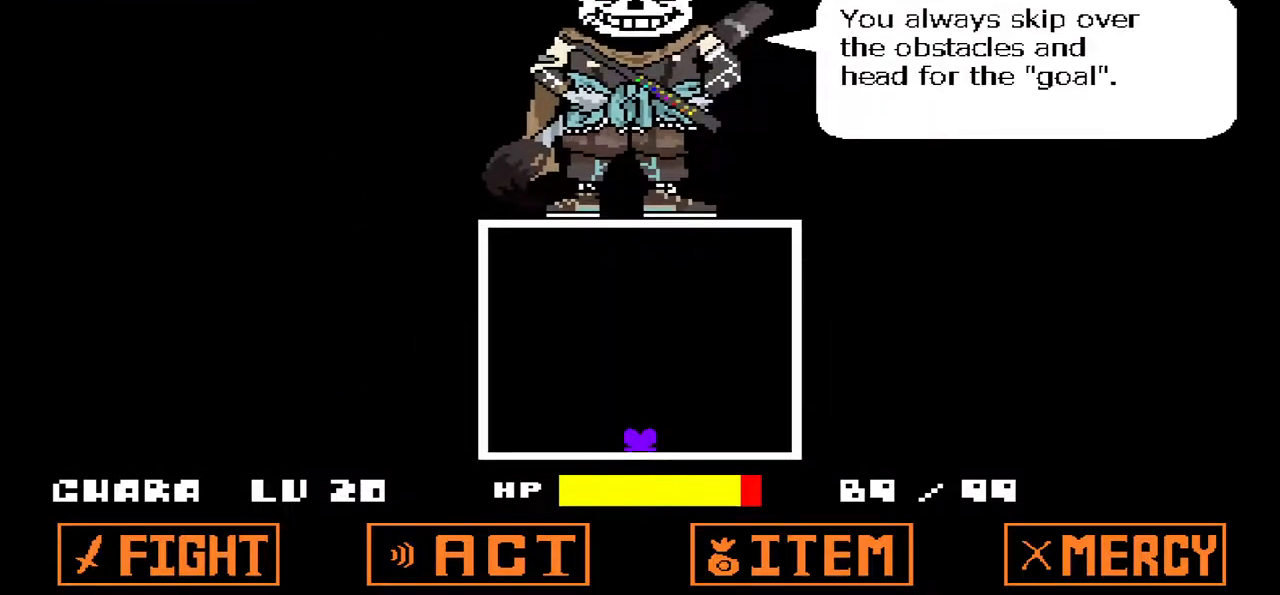
{"keys": ["z"], "events": [[100, "z", "up"], [300, "x", "down"], [400, "x", "up"], [467, "z", "down"]]}
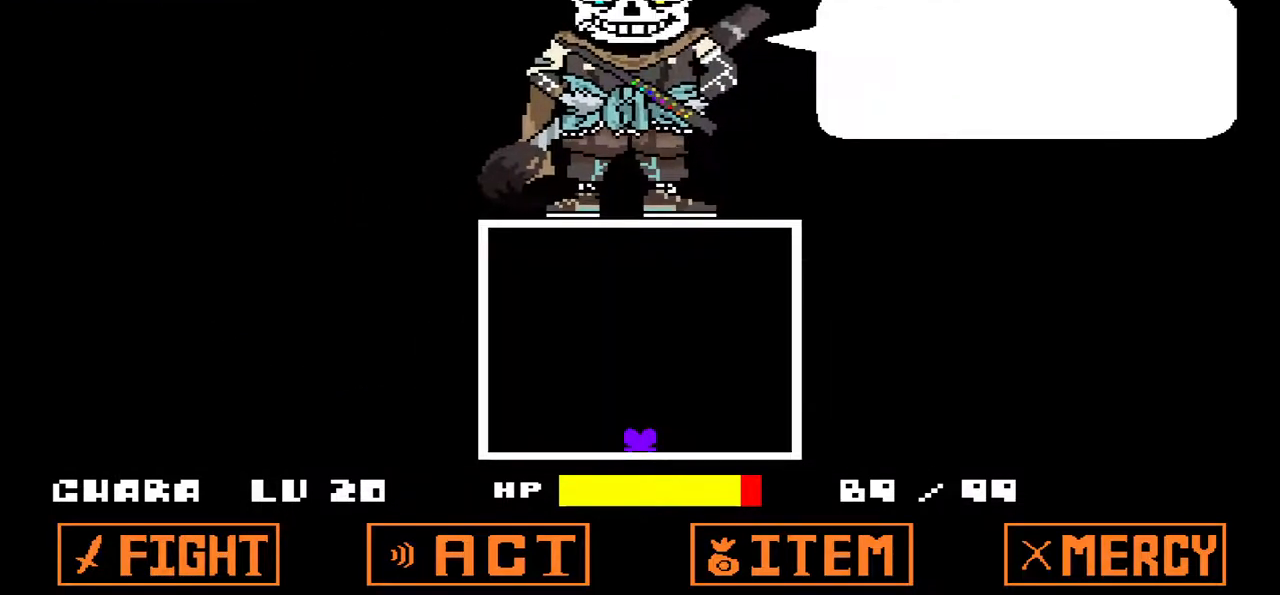
{"keys": ["z"], "events": [[100, "z", "up"], [300, "x", "down"], [400, "x", "up"], [500, "z", "down"]]}
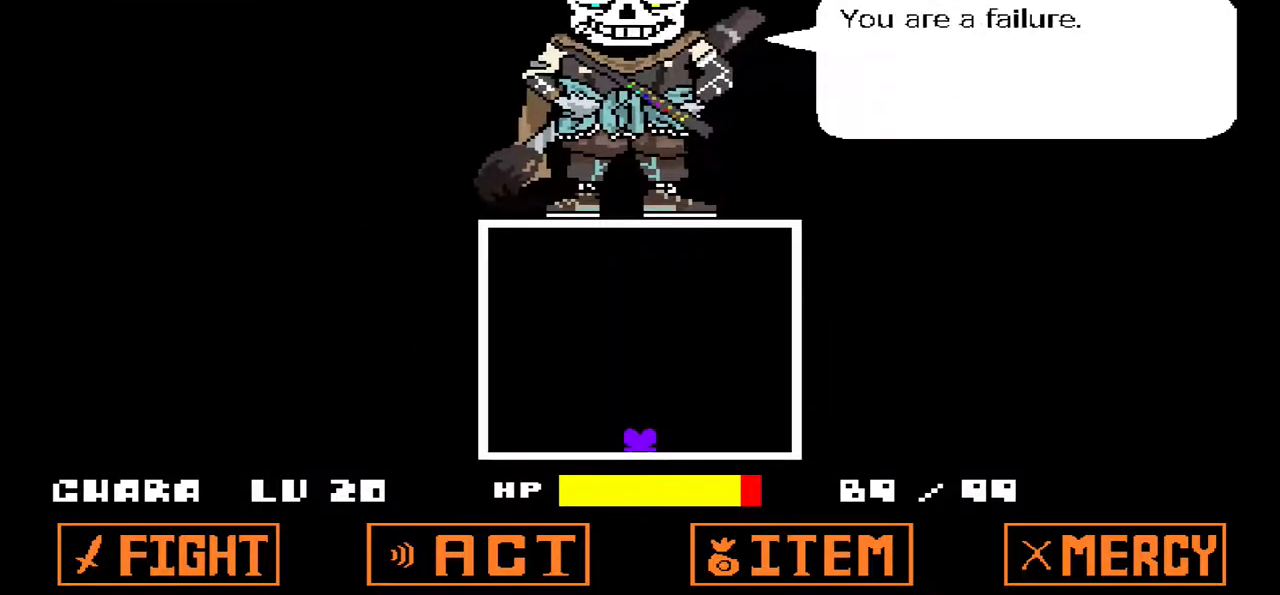
{"keys": [], "events": [[133, "z", "up"]]}
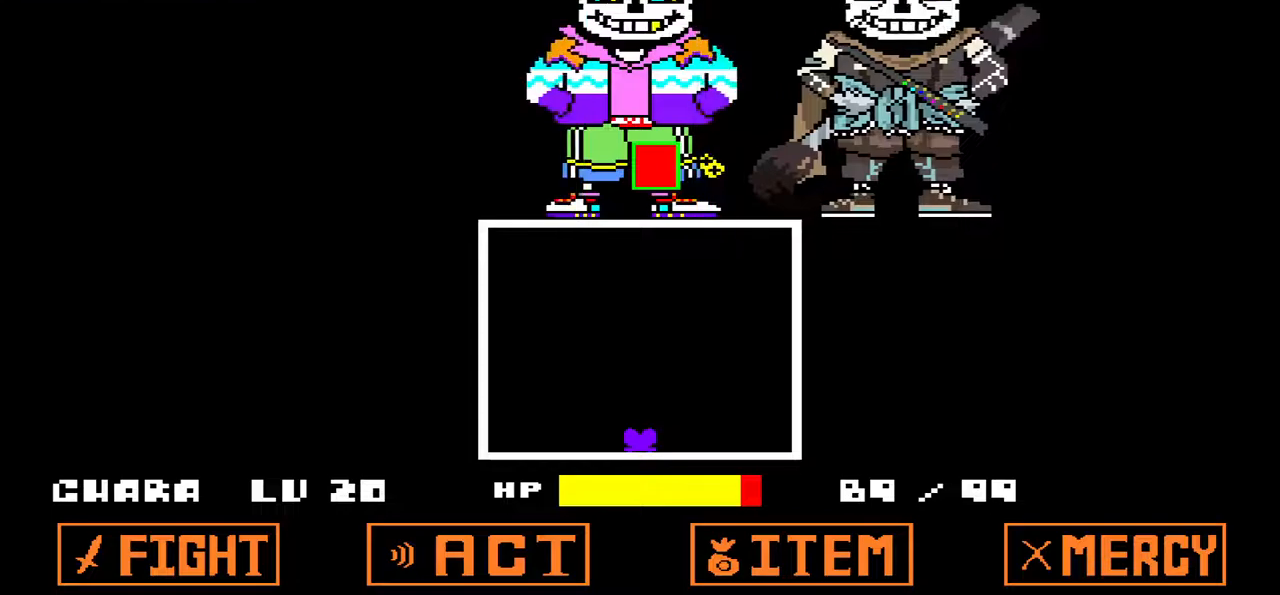
{"keys": [], "events": []}
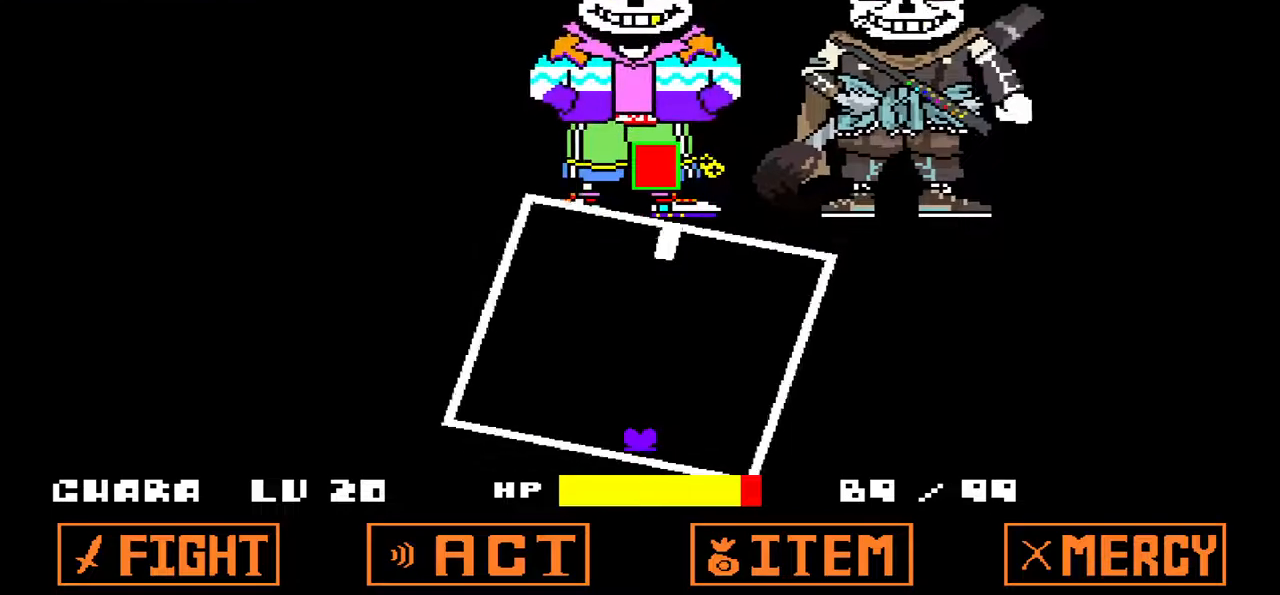
{"keys": [], "events": []}
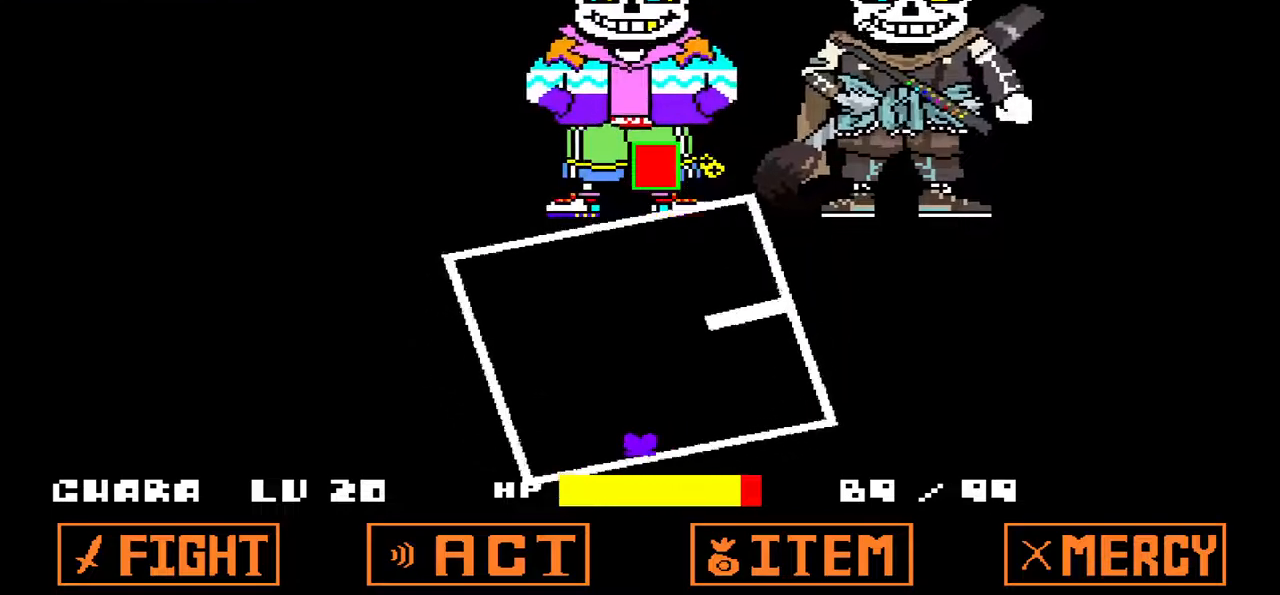
{"keys": ["up"], "events": [[233, "up", "down"]]}
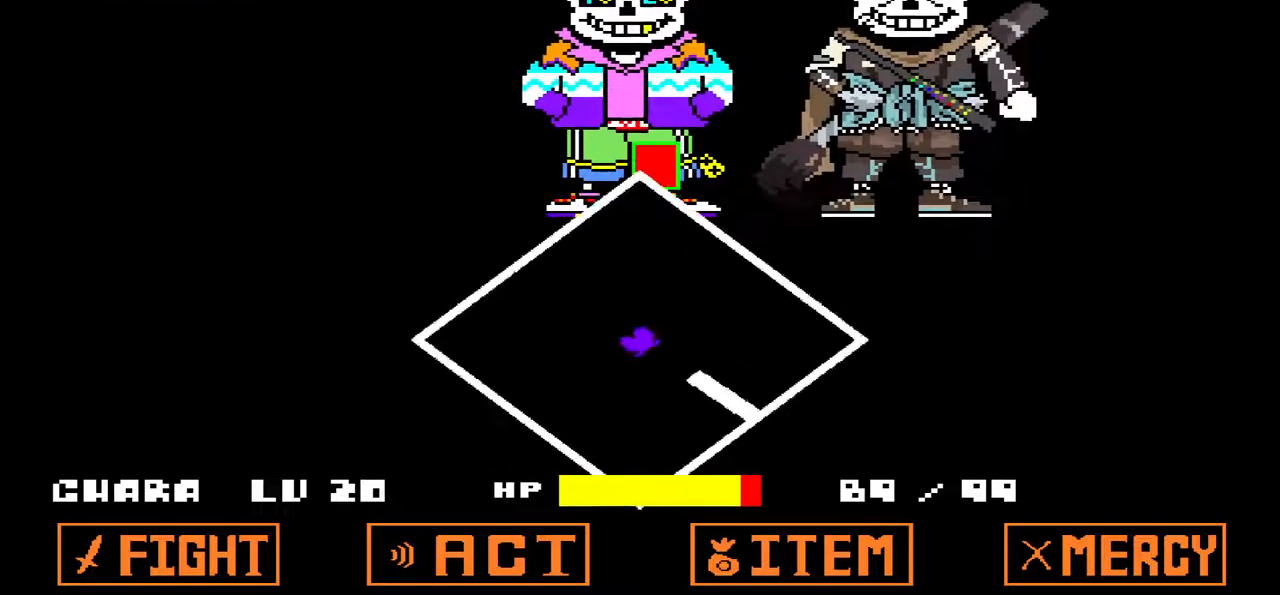
{"keys": [], "events": [[167, "up", "up"]]}
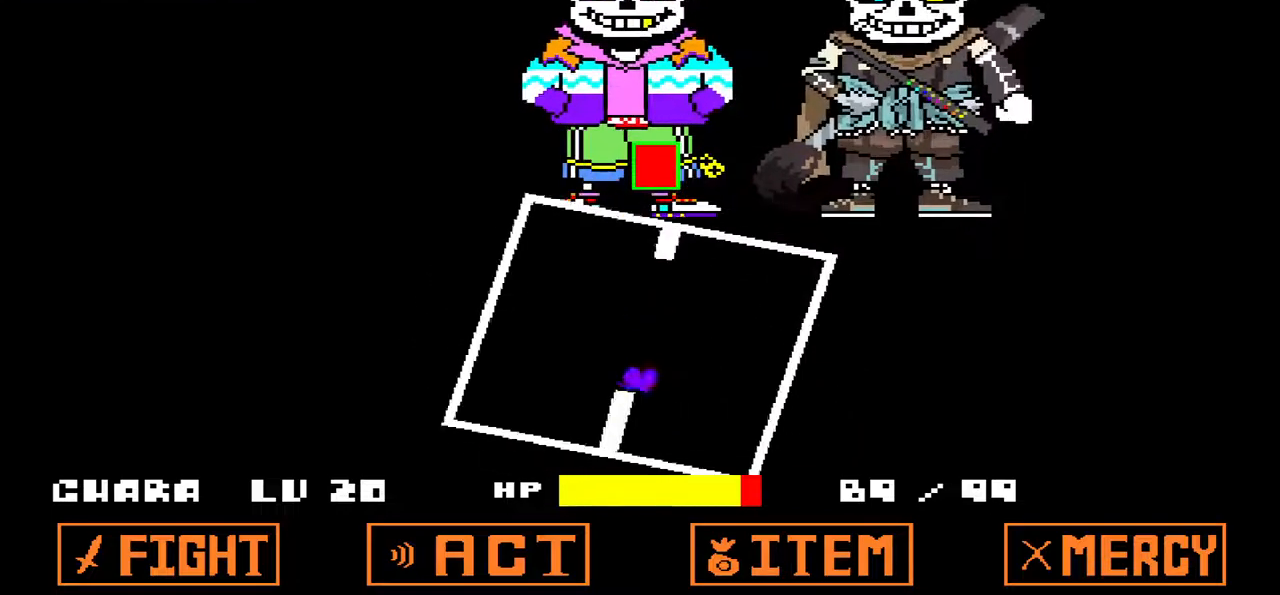
{"keys": [], "events": []}
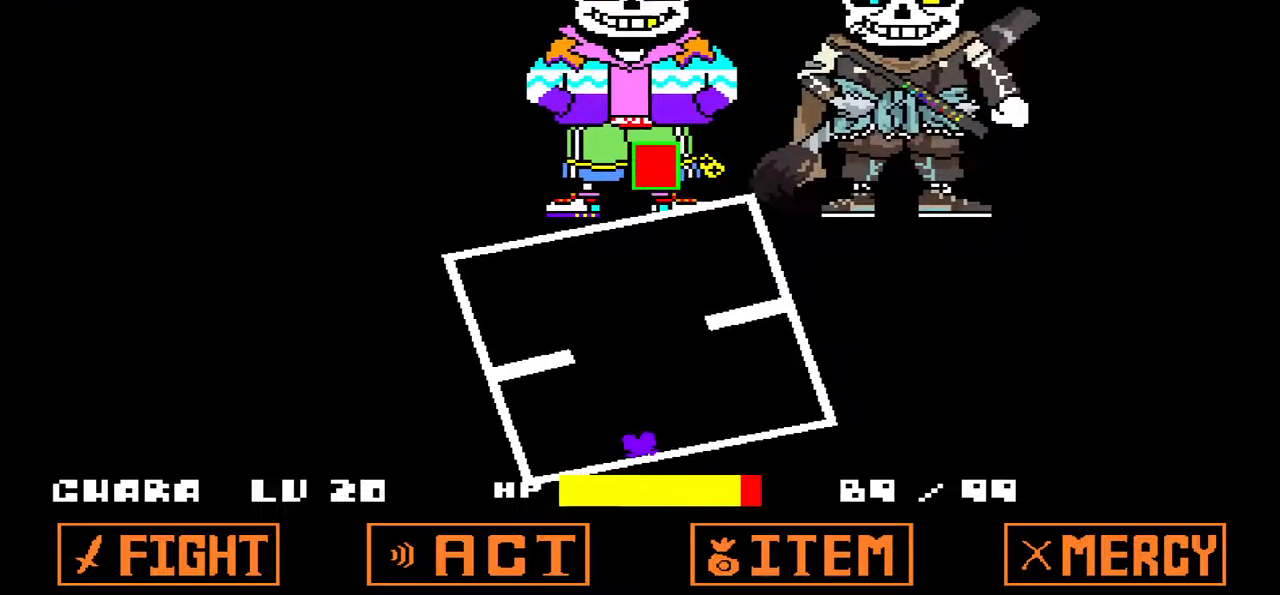
{"keys": ["up"], "events": [[233, "up", "down"]]}
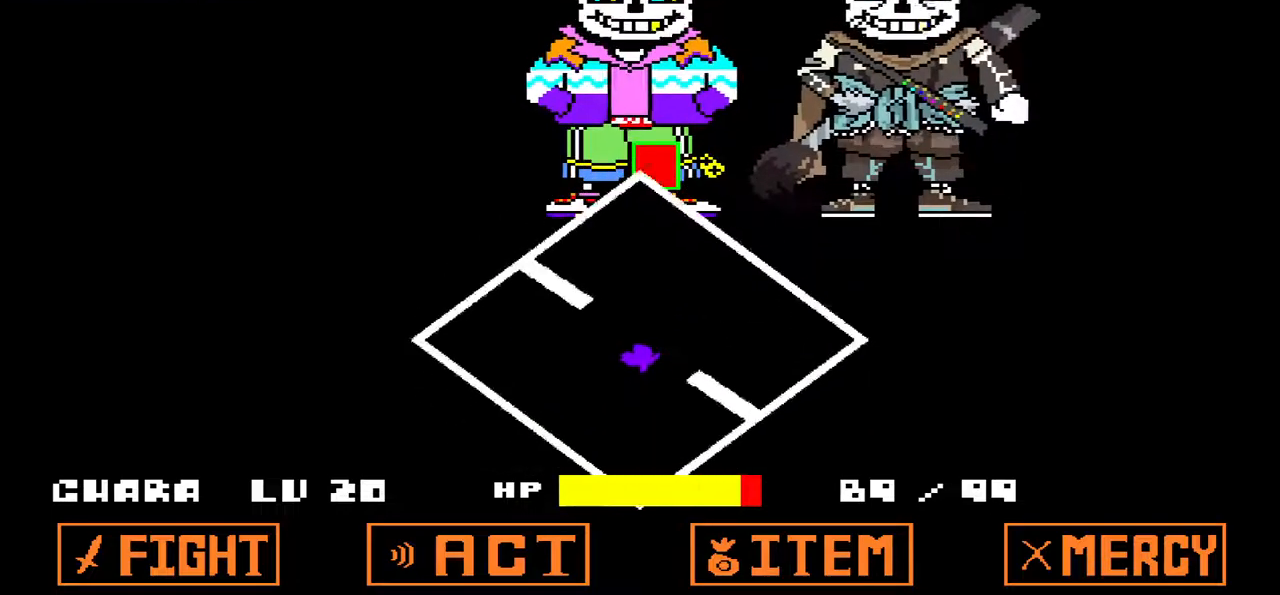
{"keys": [], "events": [[167, "up", "up"]]}
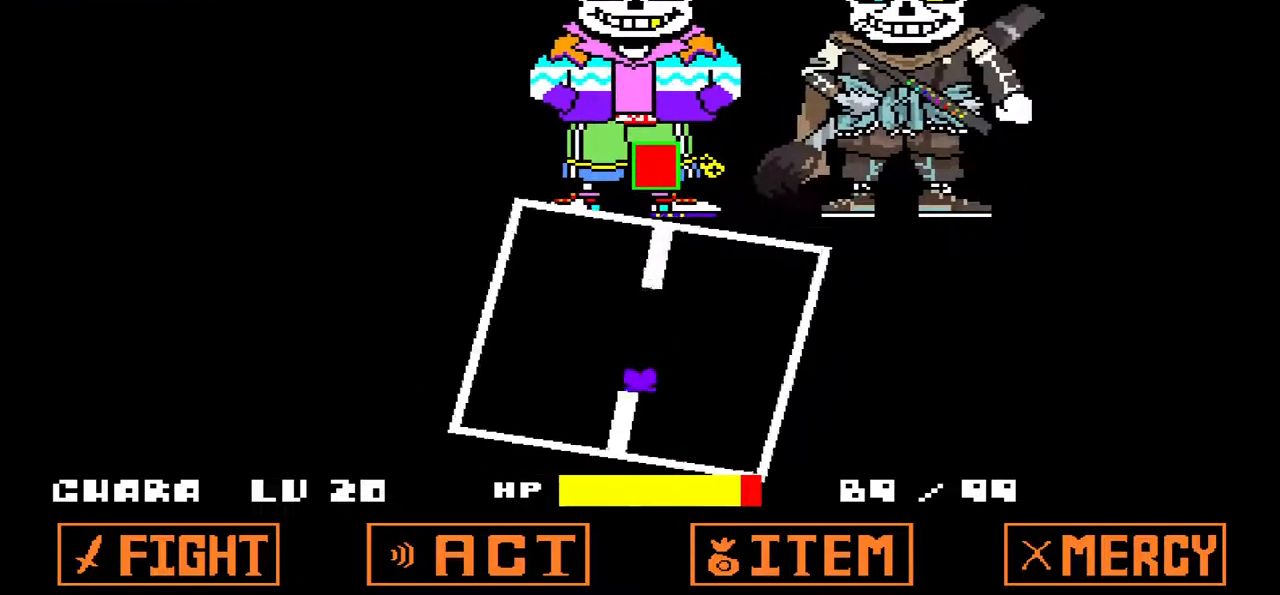
{"keys": [], "events": []}
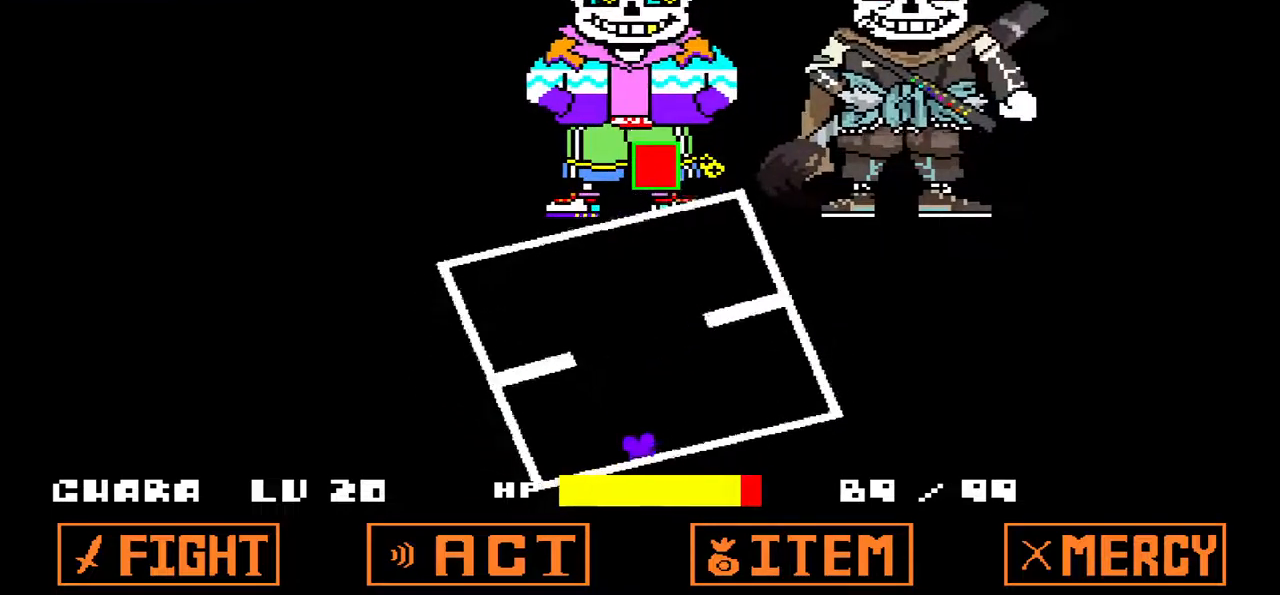
{"keys": ["up"], "events": [[233, "up", "down"]]}
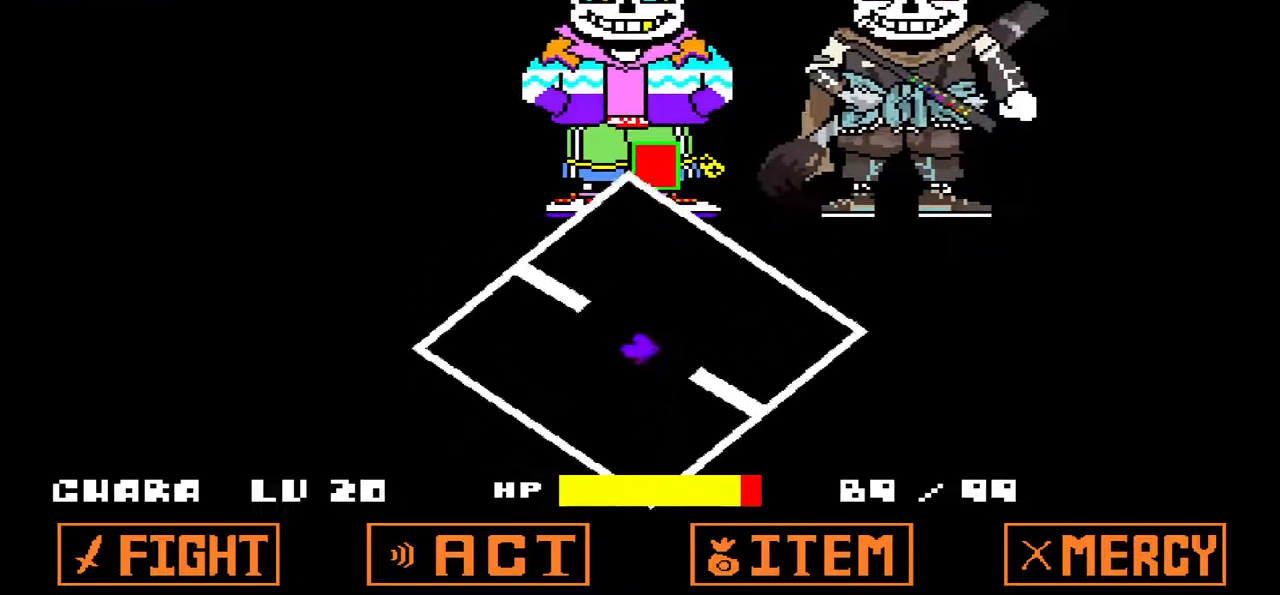
{"keys": [], "events": [[67, "up", "up"]]}
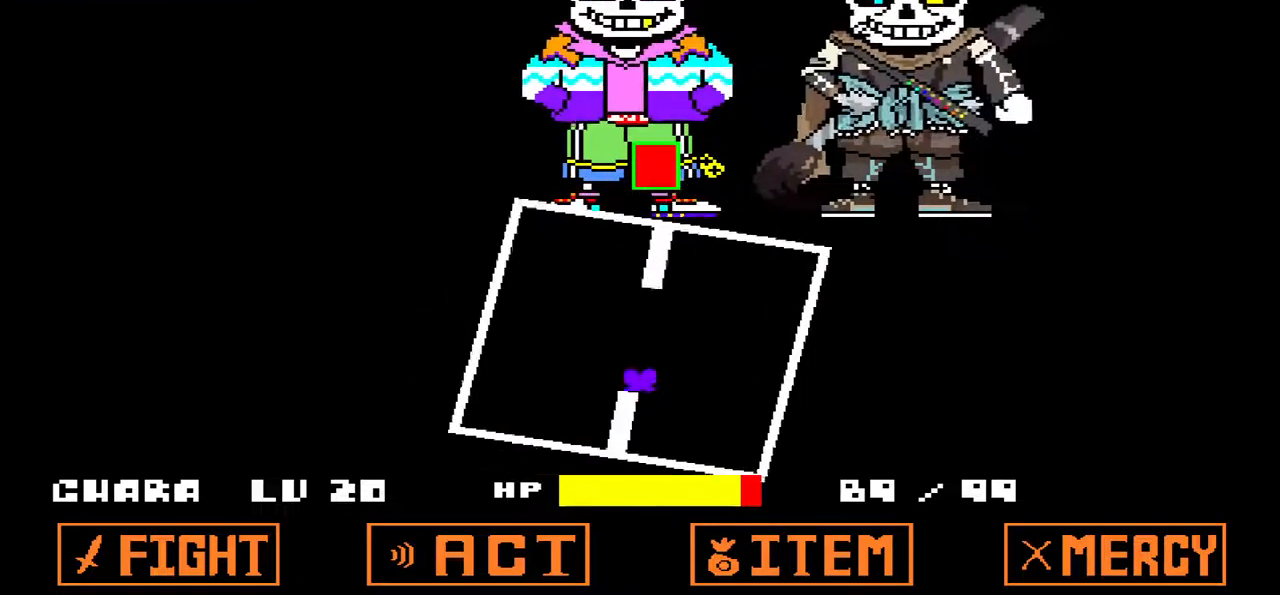
{"keys": [], "events": []}
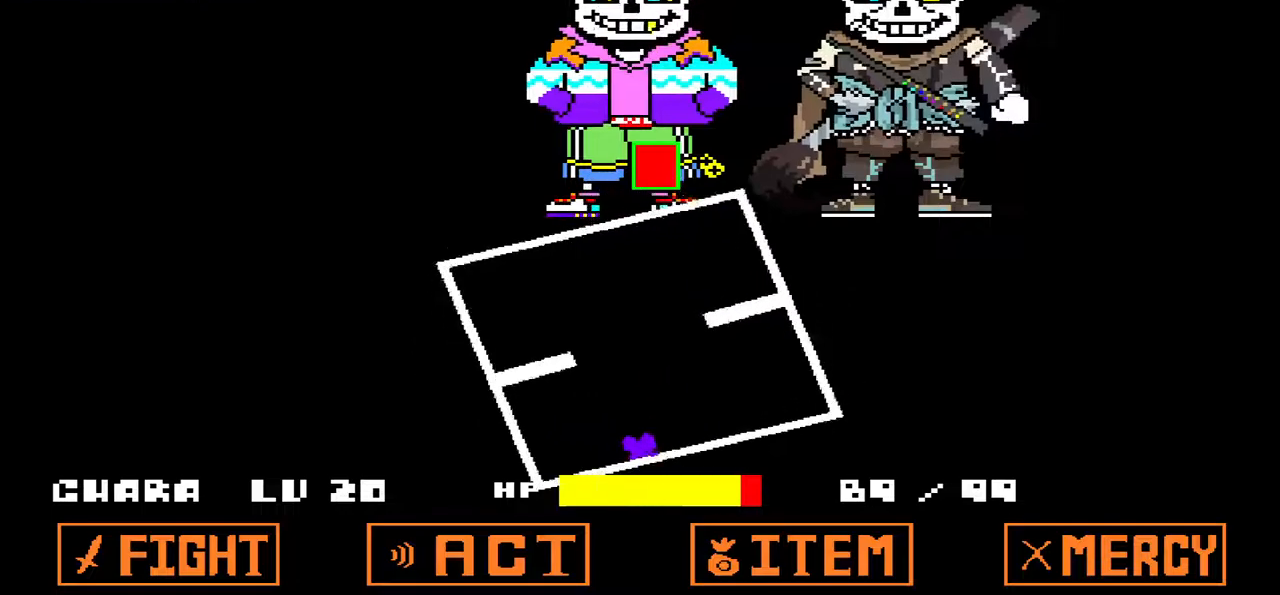
{"keys": ["up"], "events": [[200, "up", "down"]]}